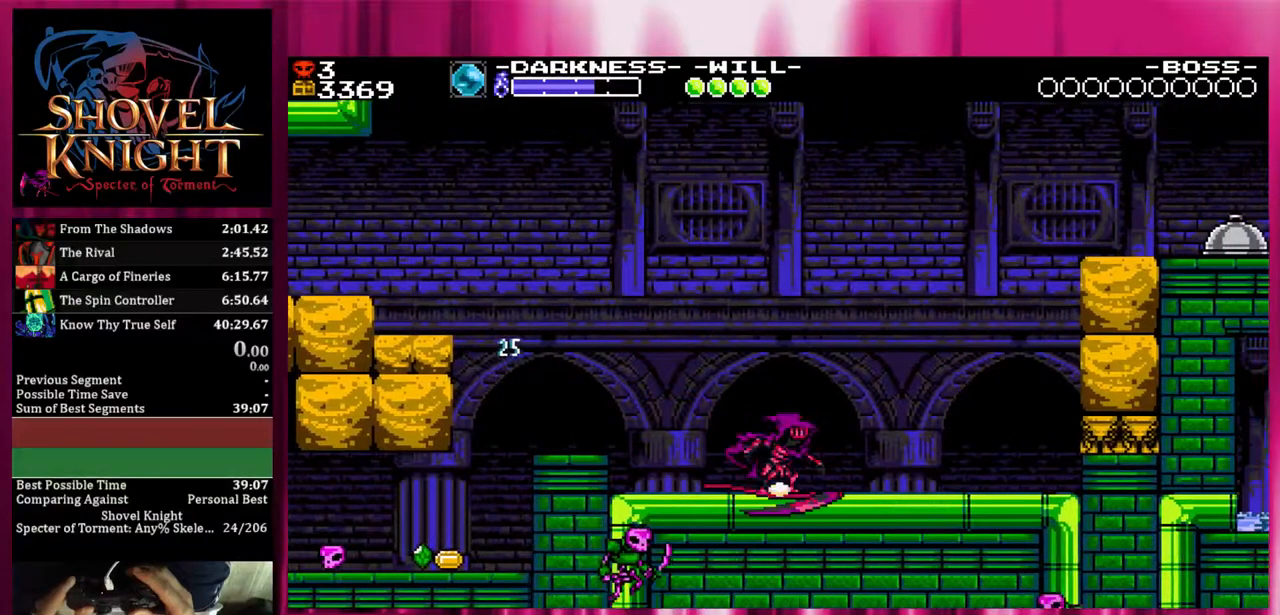
Gameplay with a controller (PlayStation layout); each line is a JSON object with the inputs held at the frame after it (dt_ms = milliseconds from this image to that frame). "events" lists button and stick changes between this image and that frame as [ms after this image, input, new state], when the widget could be followed in between. Not read: SQUARE left_stick right_stick.
{"dt_ms": 500, "buttons": ["DPAD_DOWN", "DPAD_RIGHT"], "events": []}
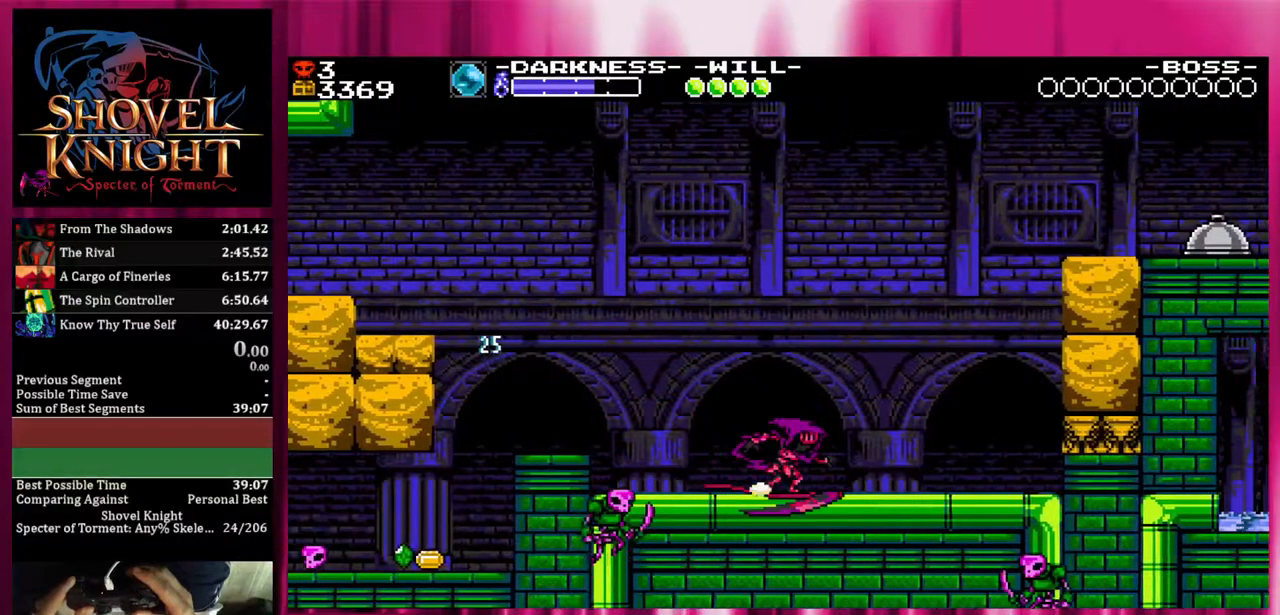
{"dt_ms": 500, "buttons": ["DPAD_DOWN", "DPAD_RIGHT"], "events": []}
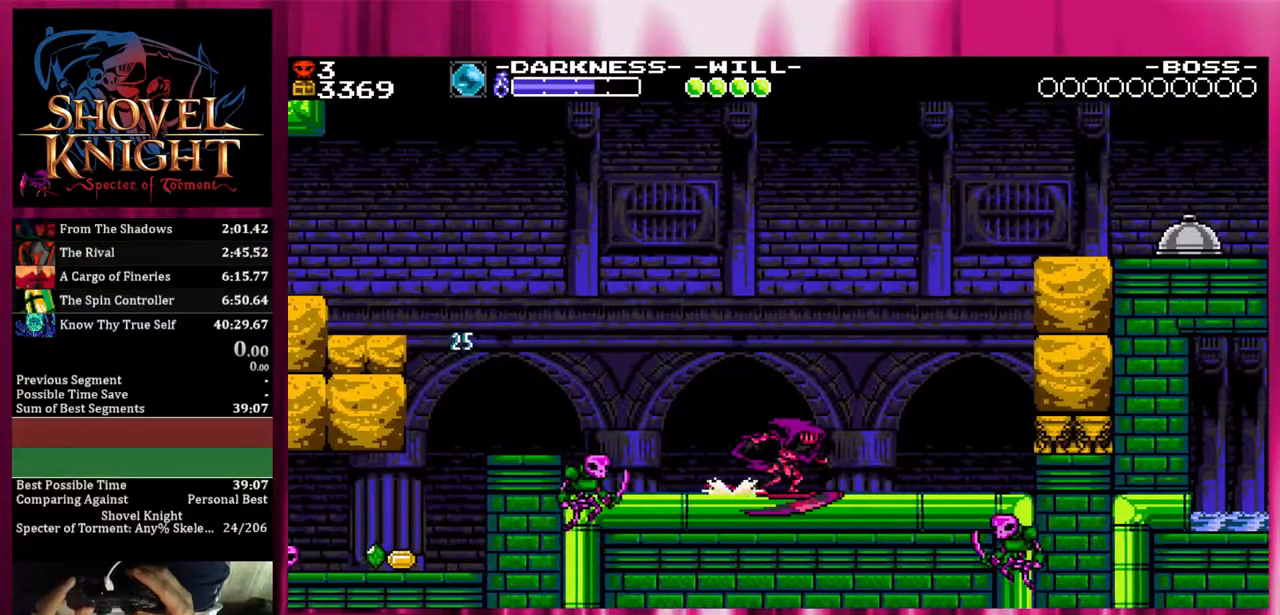
{"dt_ms": 500, "buttons": ["DPAD_DOWN", "DPAD_RIGHT"], "events": []}
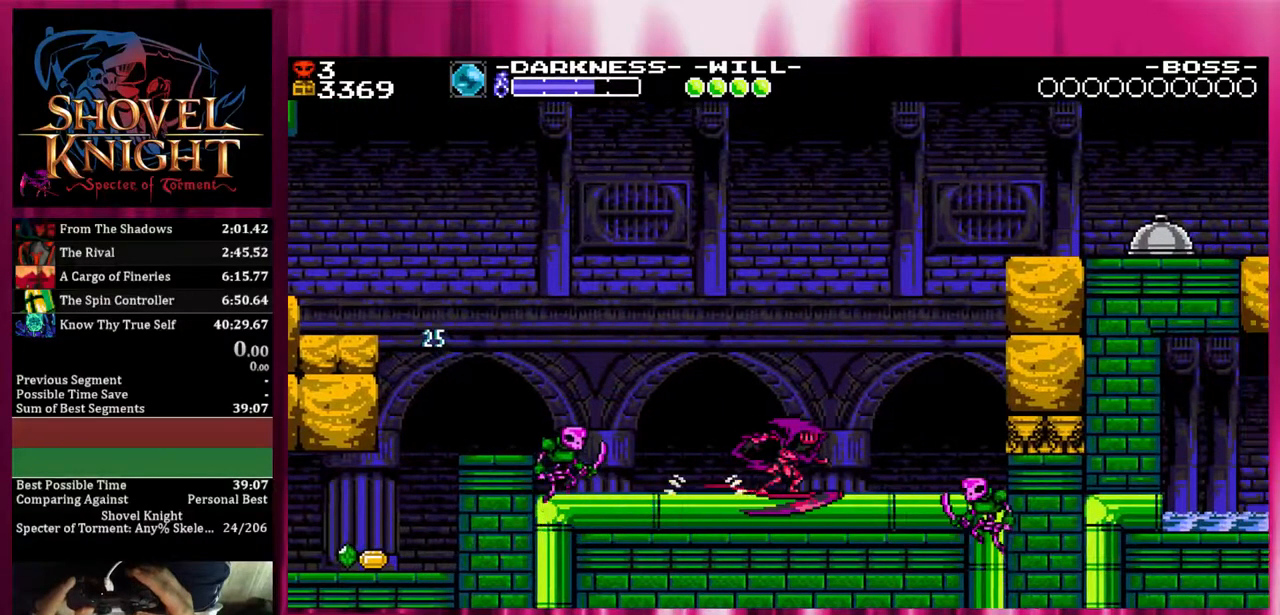
{"dt_ms": 500, "buttons": ["DPAD_DOWN", "DPAD_RIGHT"], "events": []}
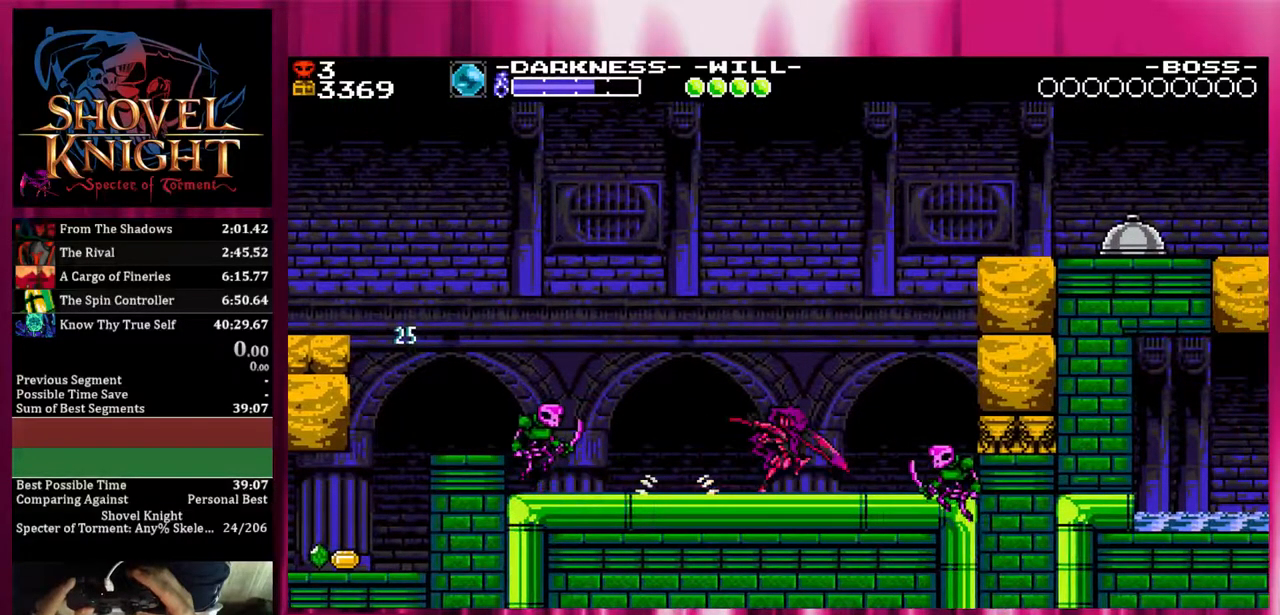
{"dt_ms": 500, "buttons": ["DPAD_DOWN", "DPAD_RIGHT"], "events": []}
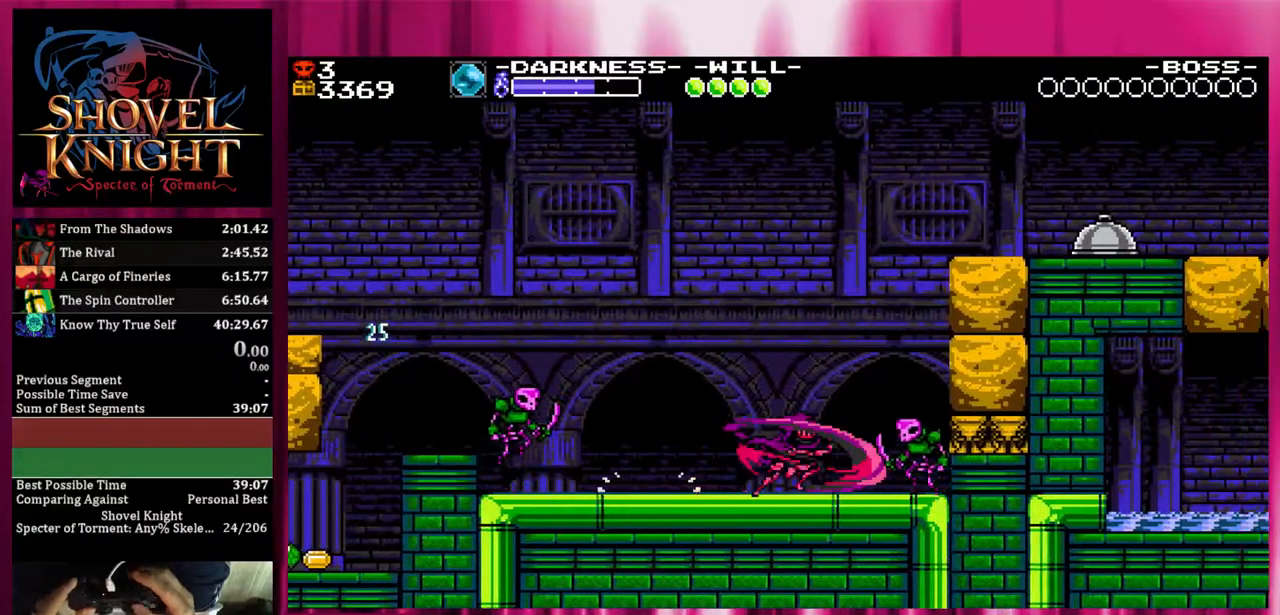
{"dt_ms": 500, "buttons": [], "events": [[100, "DPAD_RIGHT", "up"], [400, "DPAD_DOWN", "up"]]}
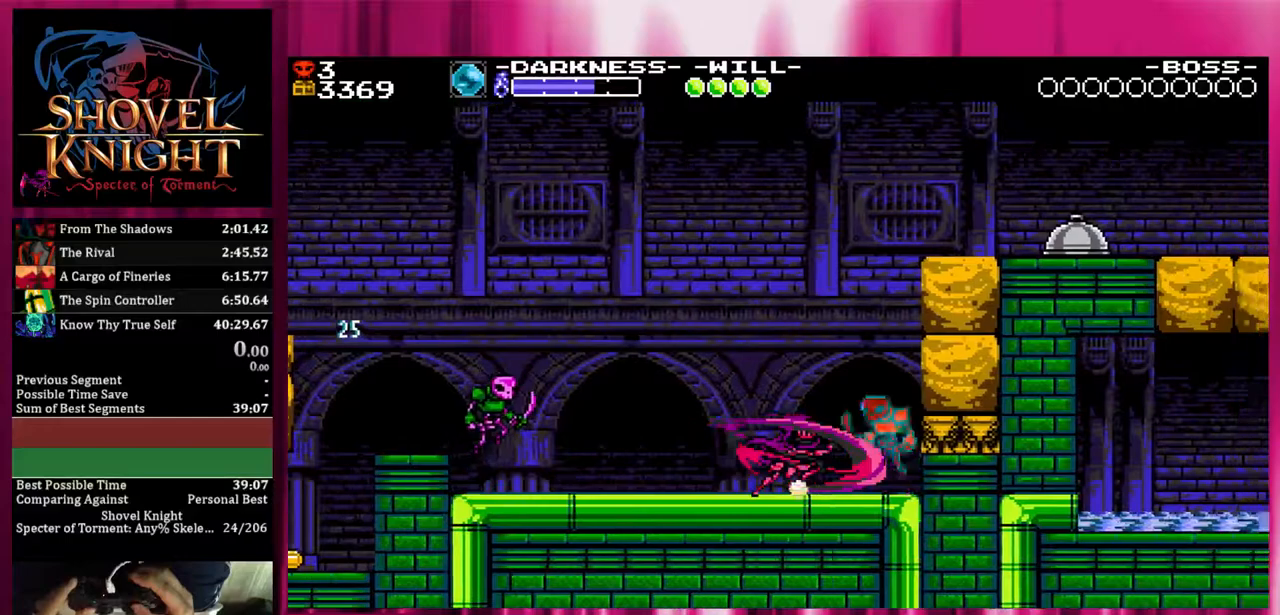
{"dt_ms": 1000, "buttons": []}
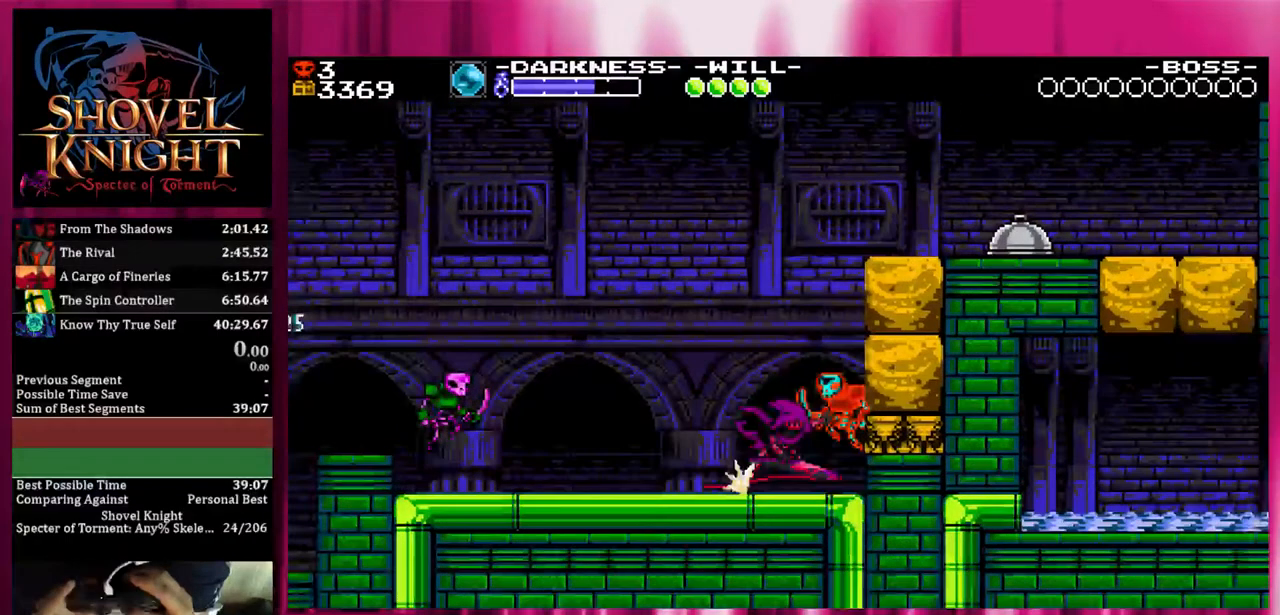
{"dt_ms": 500, "buttons": ["CROSS"], "events": [[100, "CROSS", "down"]]}
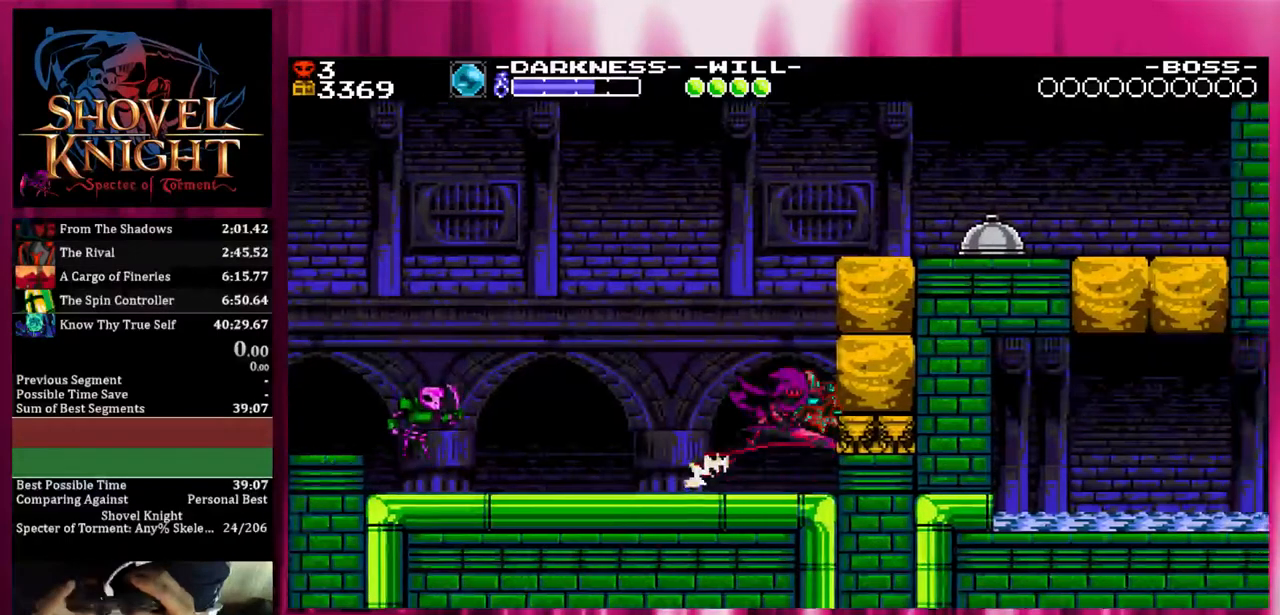
{"dt_ms": 500, "buttons": ["CROSS"], "events": []}
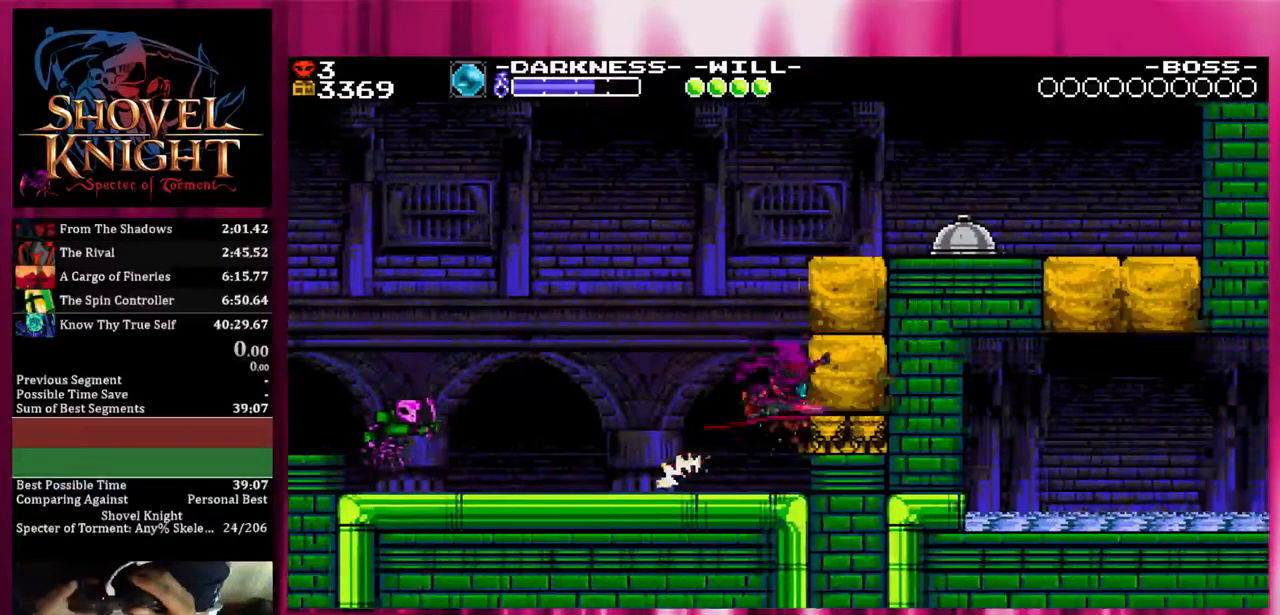
{"dt_ms": 500, "buttons": ["CROSS"], "events": []}
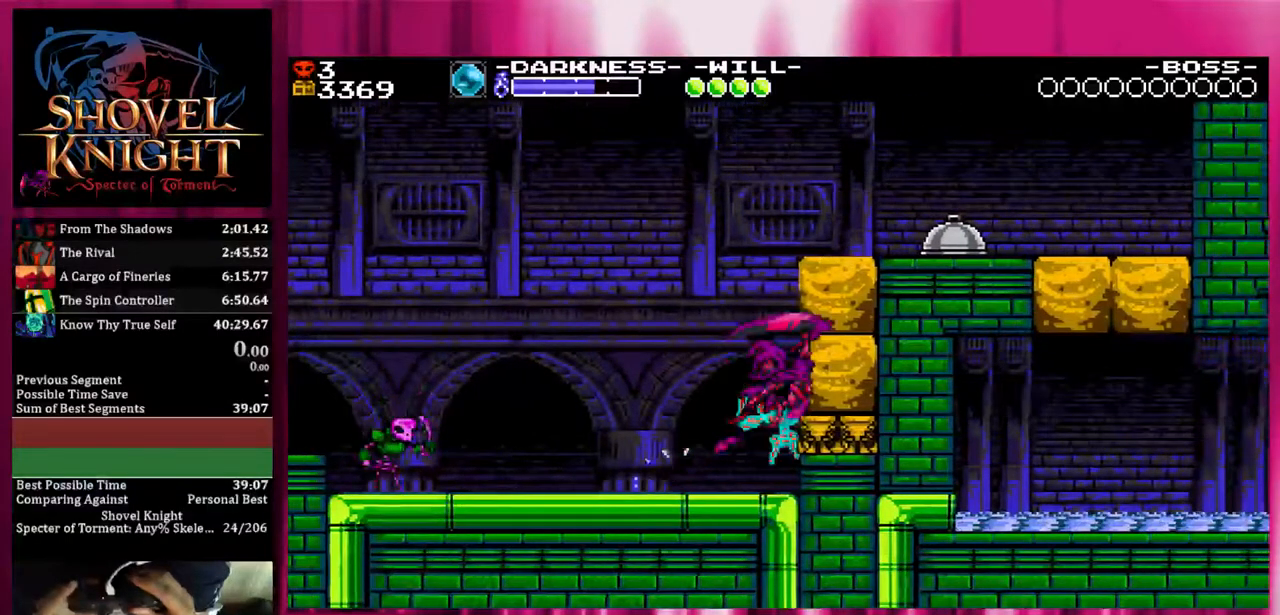
{"dt_ms": 500, "buttons": ["CROSS"], "events": []}
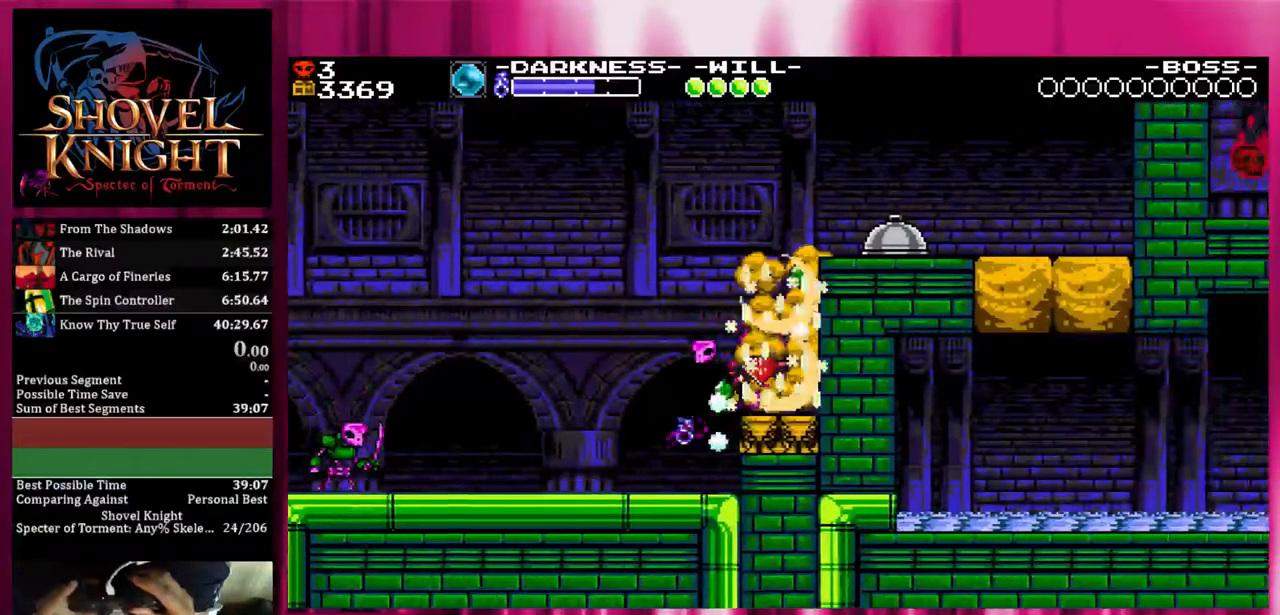
{"dt_ms": 500, "buttons": ["CROSS"], "events": []}
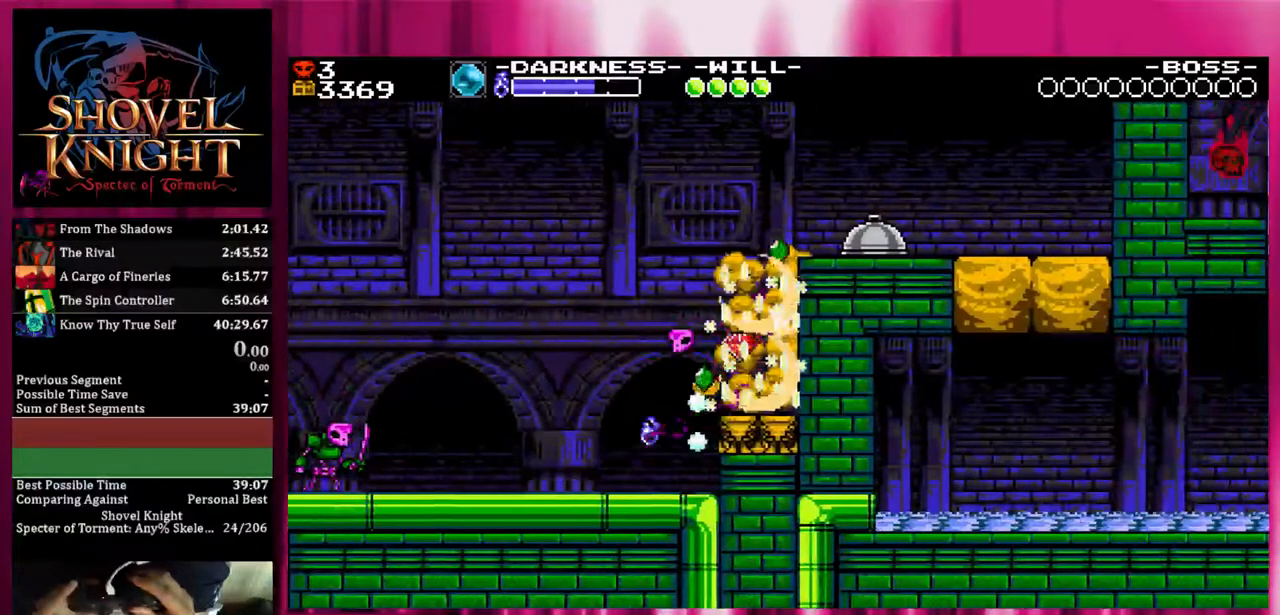
{"dt_ms": 500, "buttons": [], "events": [[100, "CROSS", "up"]]}
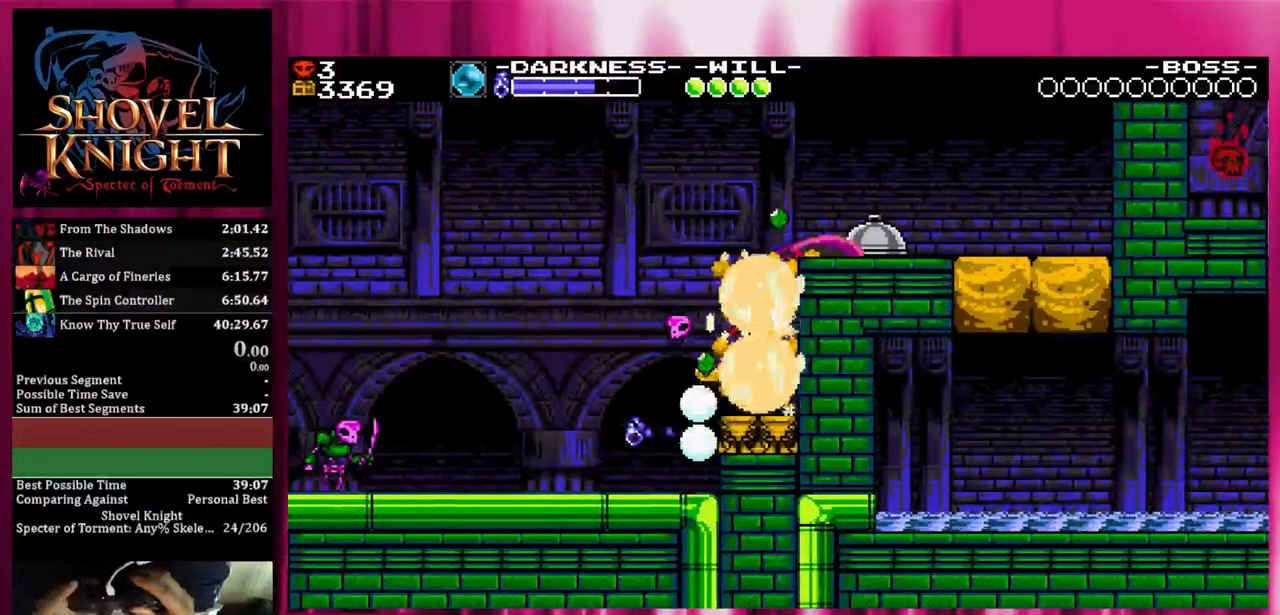
{"dt_ms": 500, "buttons": [], "events": []}
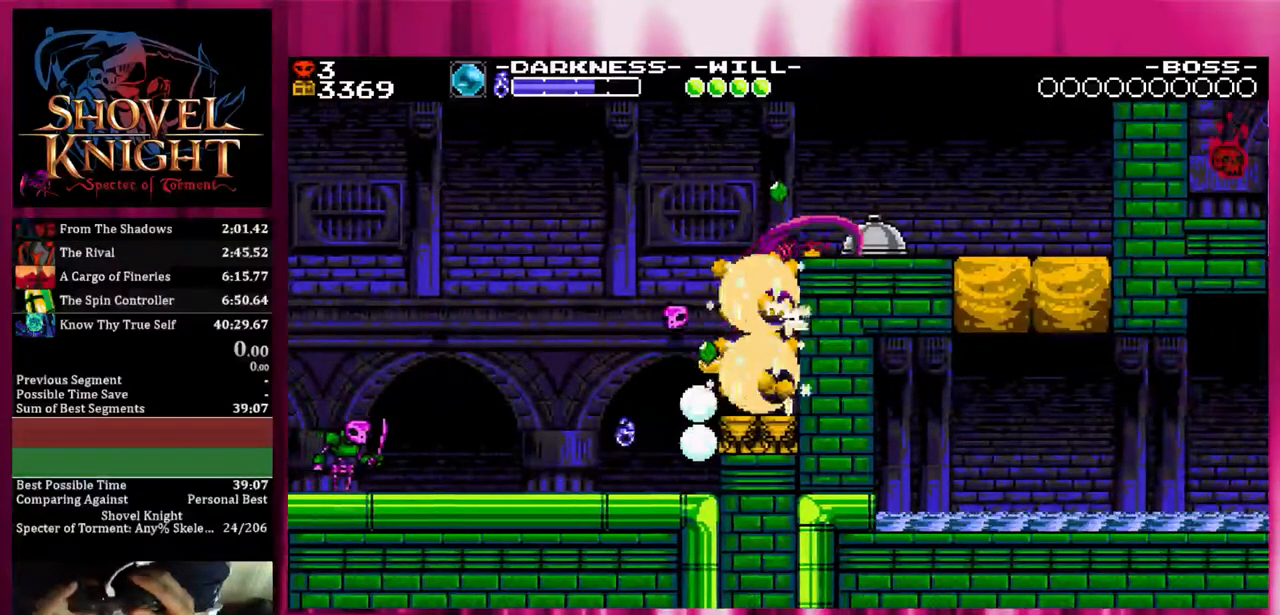
{"dt_ms": 500, "buttons": [], "events": []}
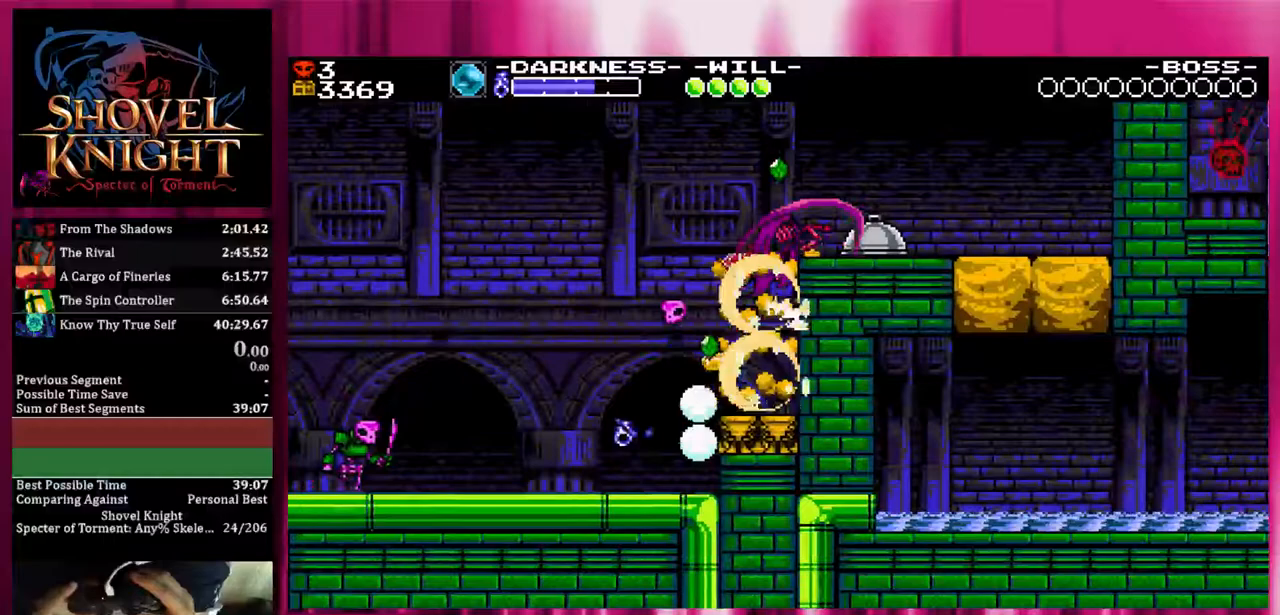
{"dt_ms": 500, "buttons": [], "events": []}
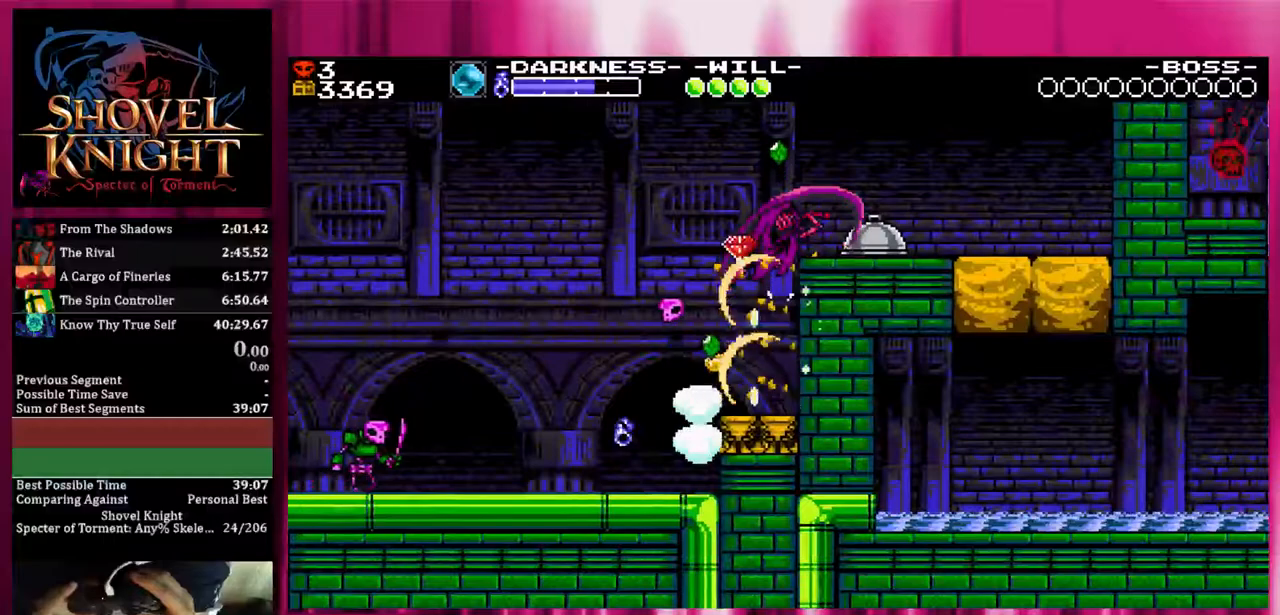
{"dt_ms": 500, "buttons": [], "events": []}
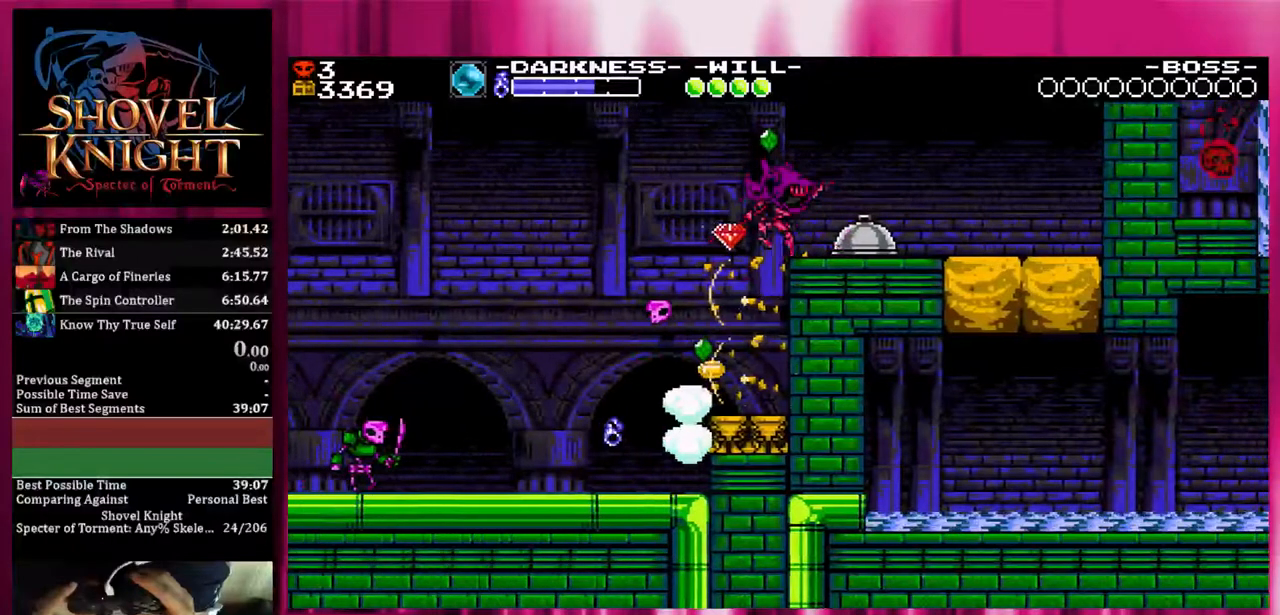
{"dt_ms": 500, "buttons": ["DPAD_DOWN", "DPAD_RIGHT"], "events": [[267, "DPAD_DOWN", "down"], [267, "DPAD_RIGHT", "down"]]}
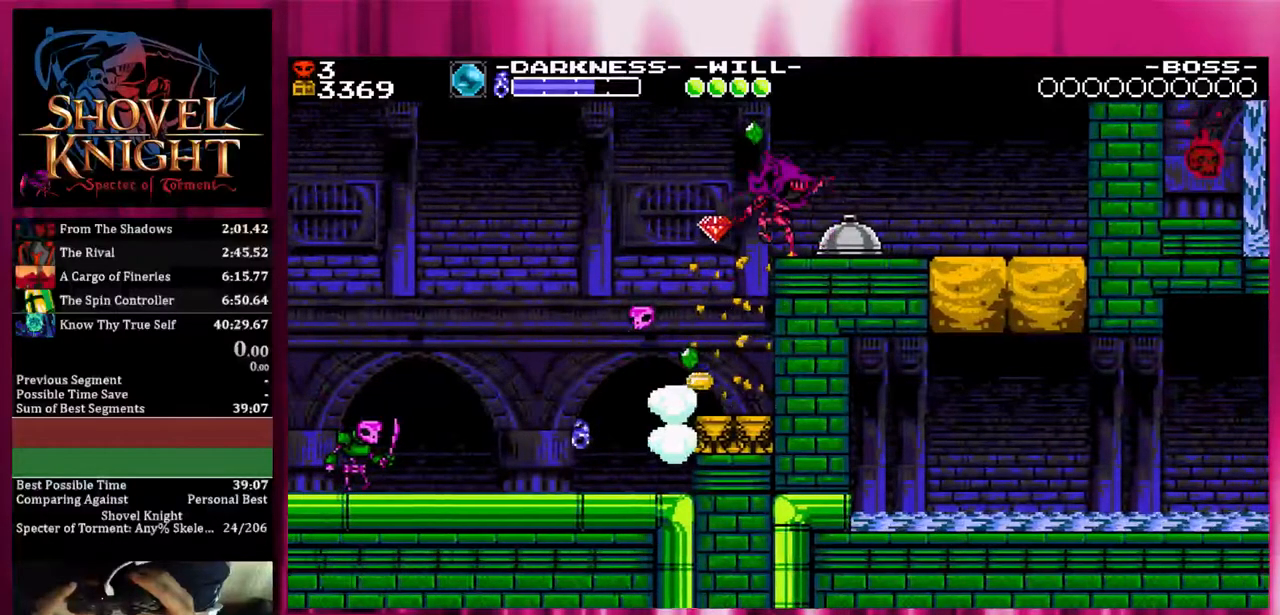
{"dt_ms": 500, "buttons": ["DPAD_DOWN", "DPAD_RIGHT"], "events": []}
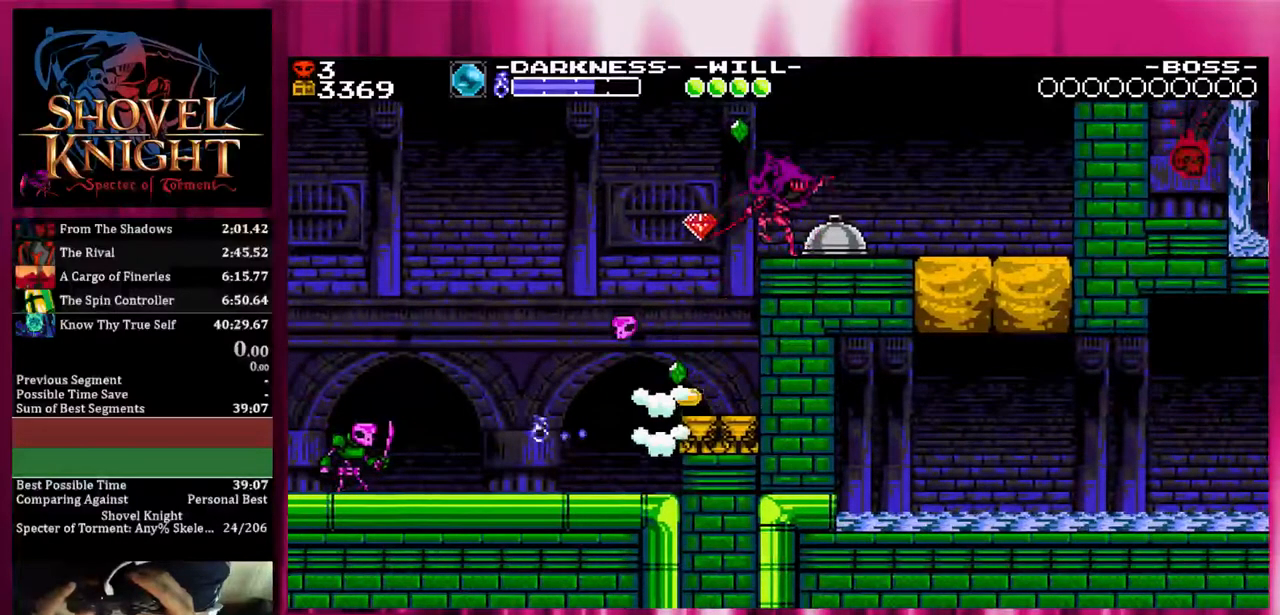
{"dt_ms": 500, "buttons": ["DPAD_DOWN", "DPAD_RIGHT"], "events": []}